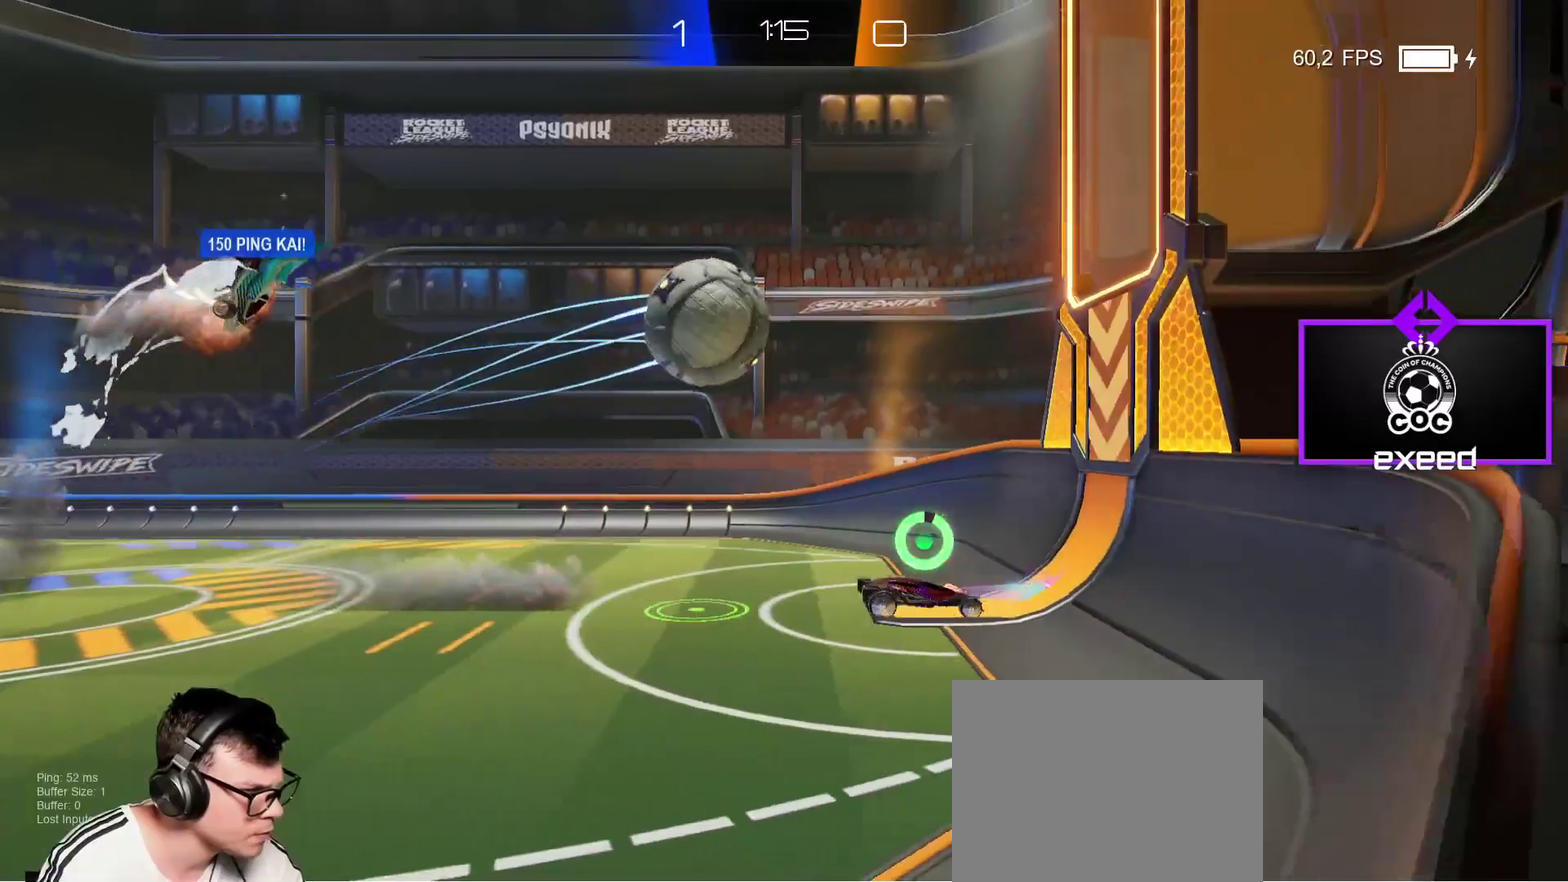
Gameplay with a controller (PlayStation layout); each line is a JSON object with the inputs held at the frame after it. "events" lists button and stick changes between this image and that frame as [ms after this image, input, new state], when the widget could be followed in between. Not read: L1 L2 L3 R1 R3 right_stick.
{"buttons": ["CROSS", "SQUARE"], "left_stick": "up-left", "events": [[100, "SQUARE", "down"], [167, "left_stick", "up-right"], [267, "left_stick", "up"], [333, "left_stick", "up-left"], [434, "CROSS", "down"]]}
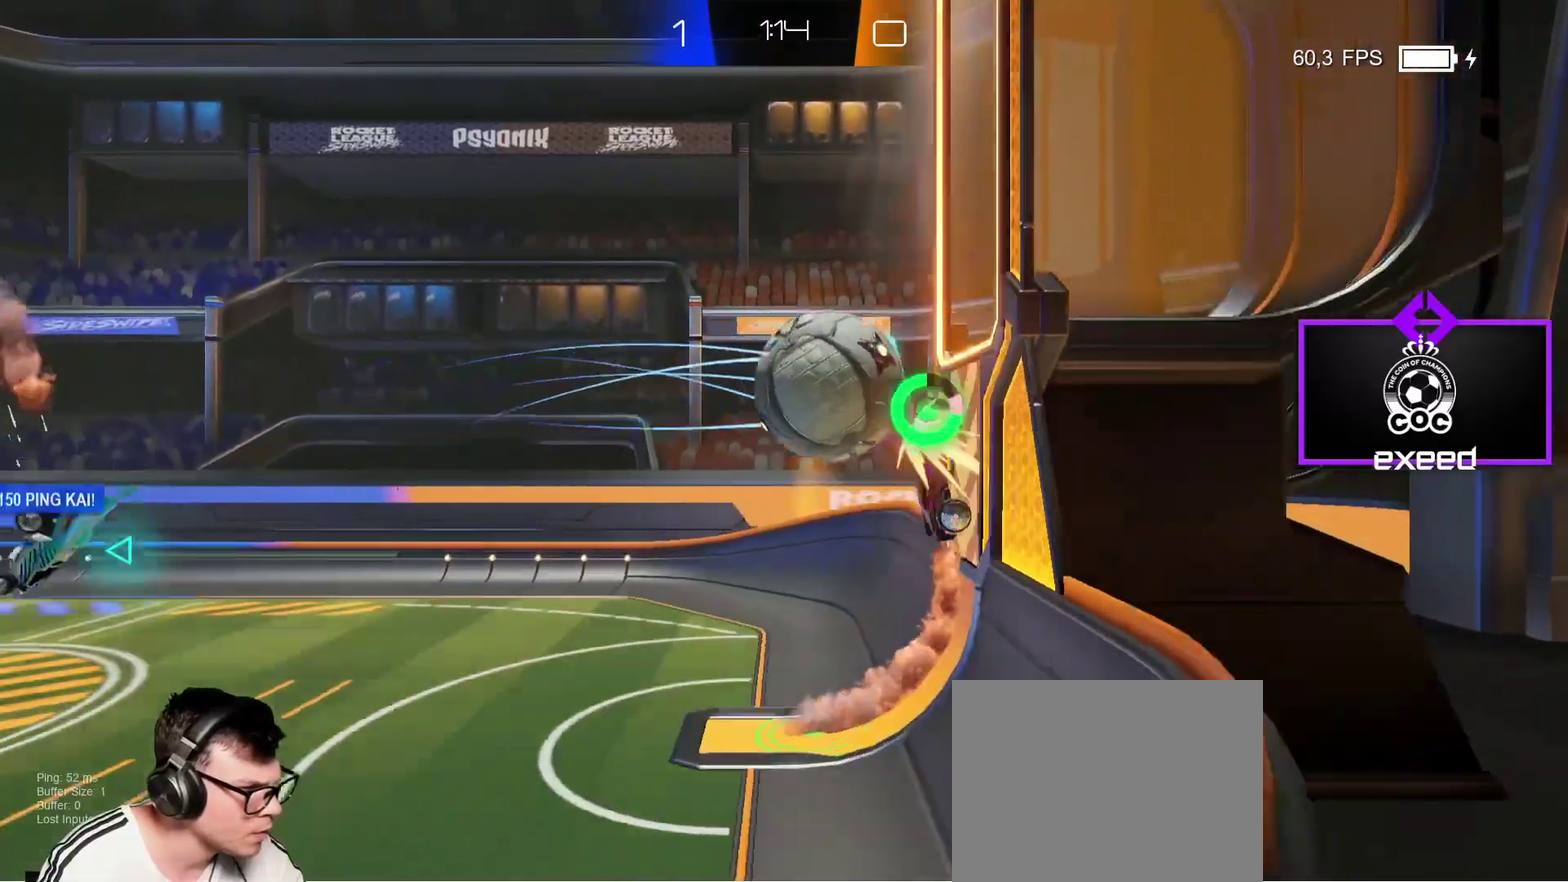
{"buttons": ["SQUARE"], "left_stick": "left", "events": [[67, "CROSS", "up"], [301, "left_stick", "left"]]}
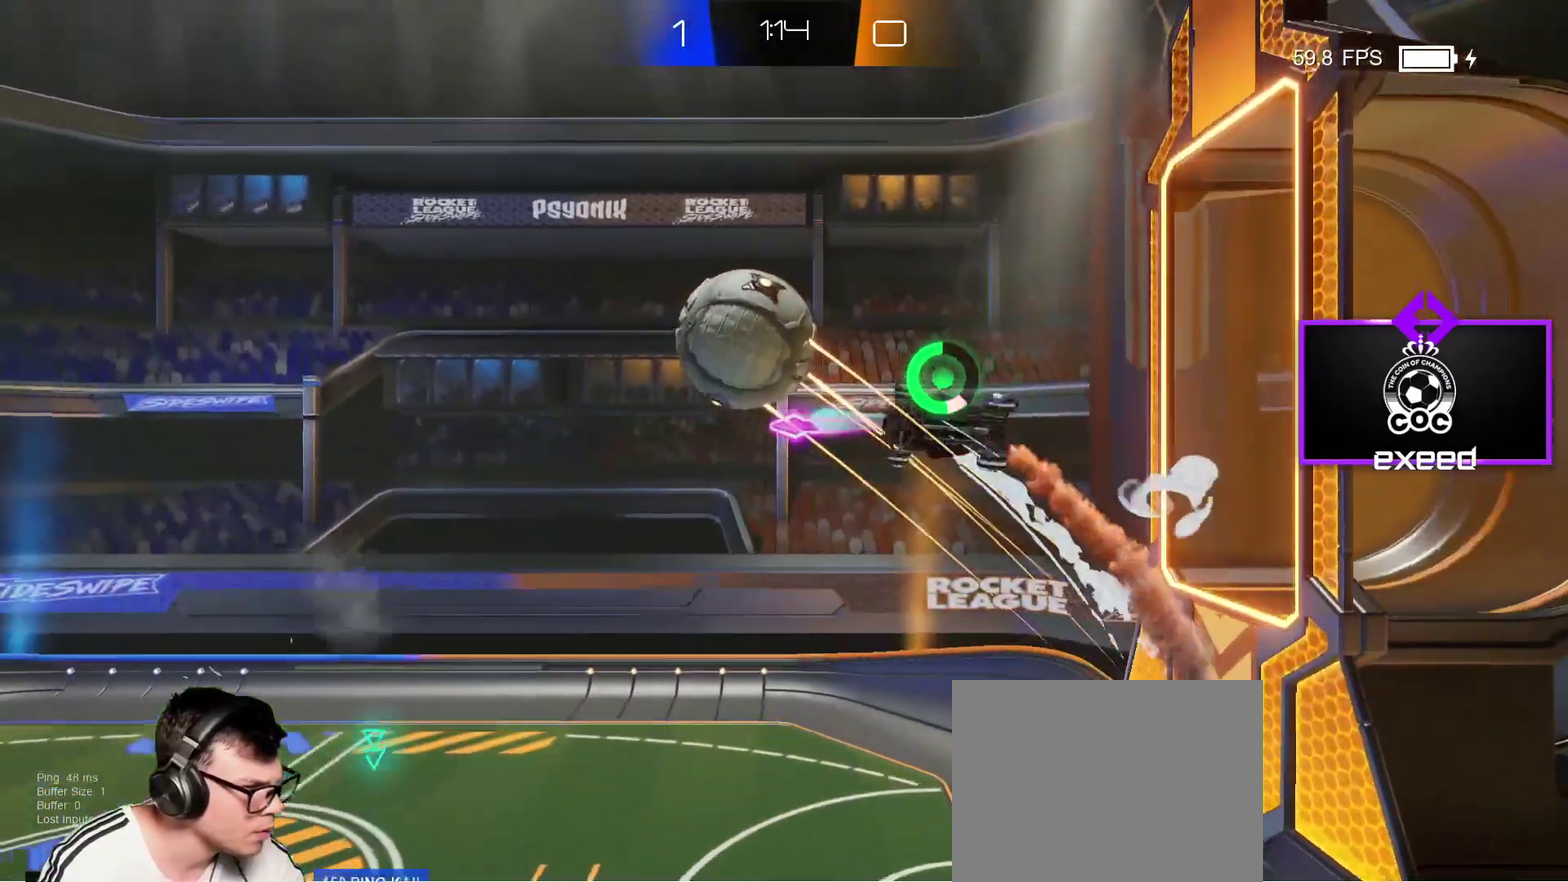
{"buttons": [], "left_stick": "up", "events": [[33, "left_stick", "up-left"], [100, "SQUARE", "up"], [400, "left_stick", "up"]]}
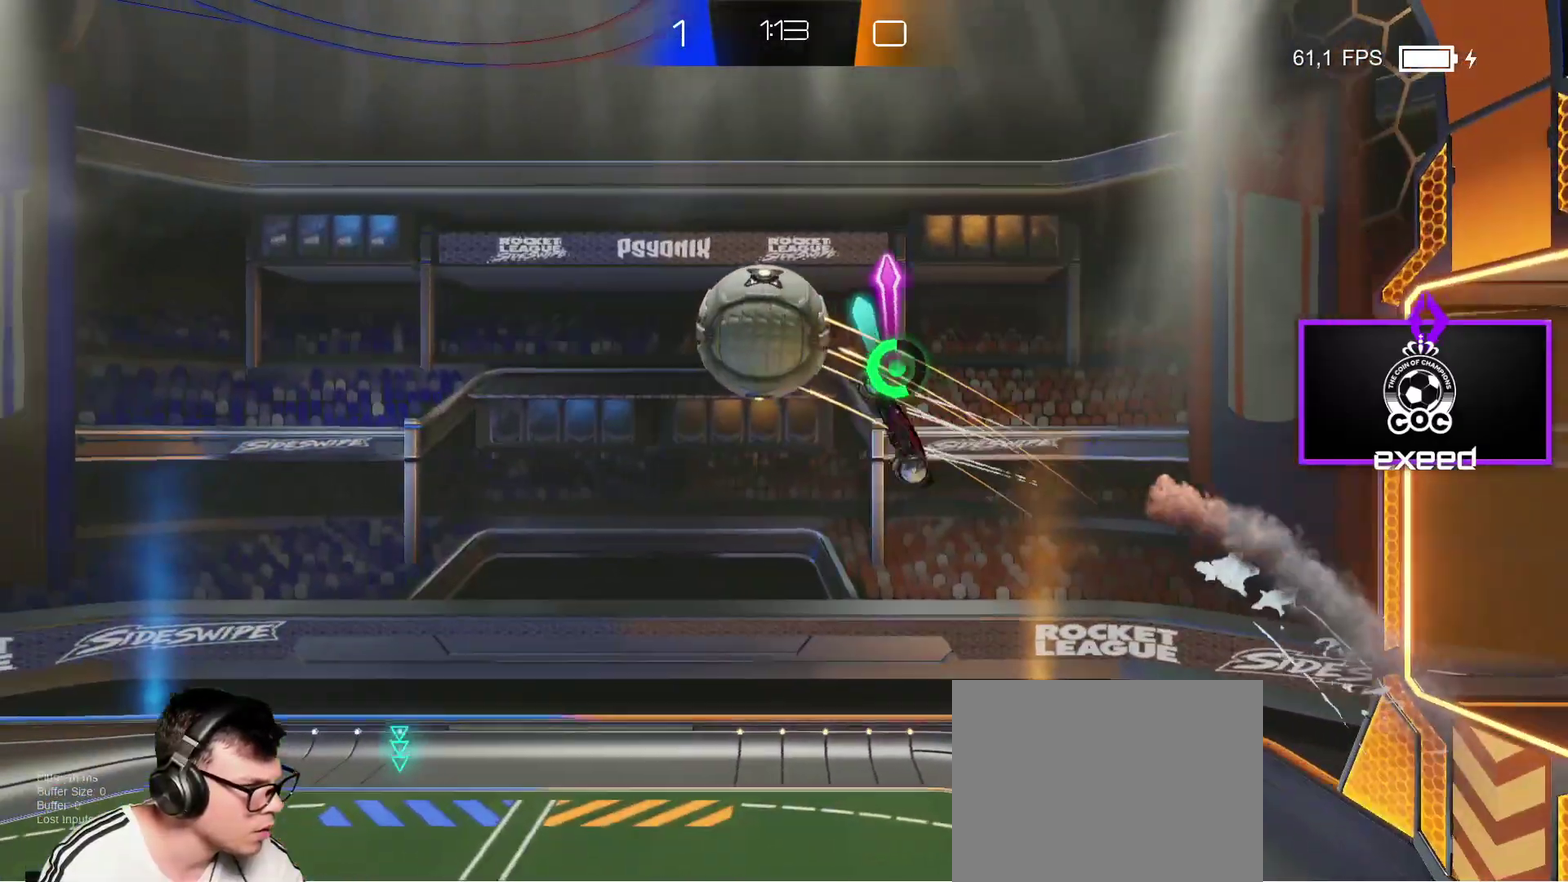
{"buttons": [], "left_stick": "up-right", "events": [[34, "SQUARE", "down"], [134, "SQUARE", "up"], [301, "left_stick", "up-right"]]}
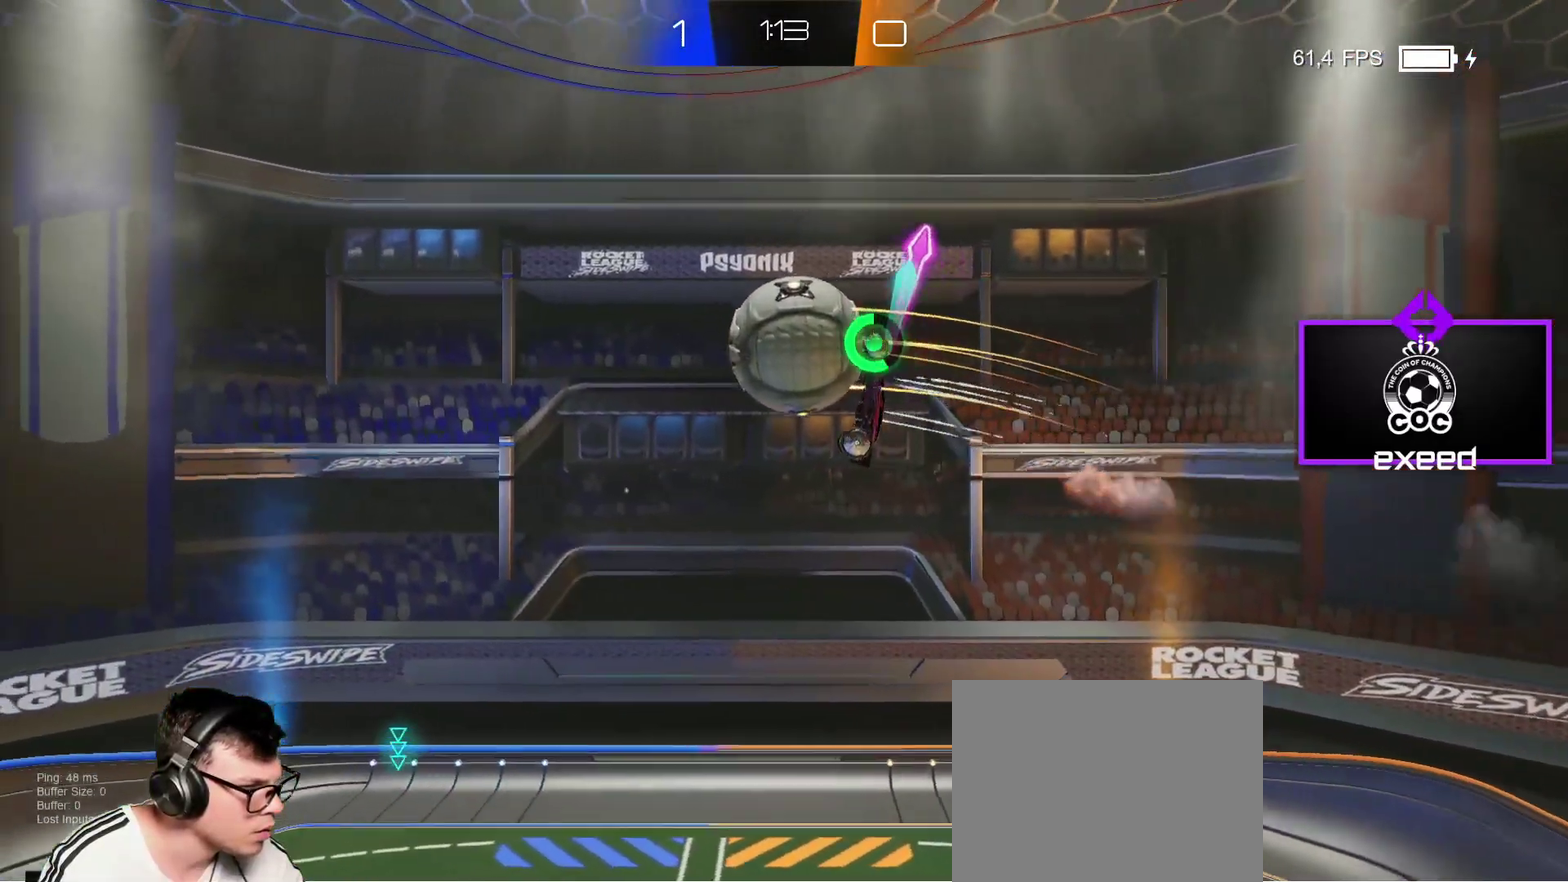
{"buttons": [], "left_stick": "center", "events": [[267, "left_stick", "center"]]}
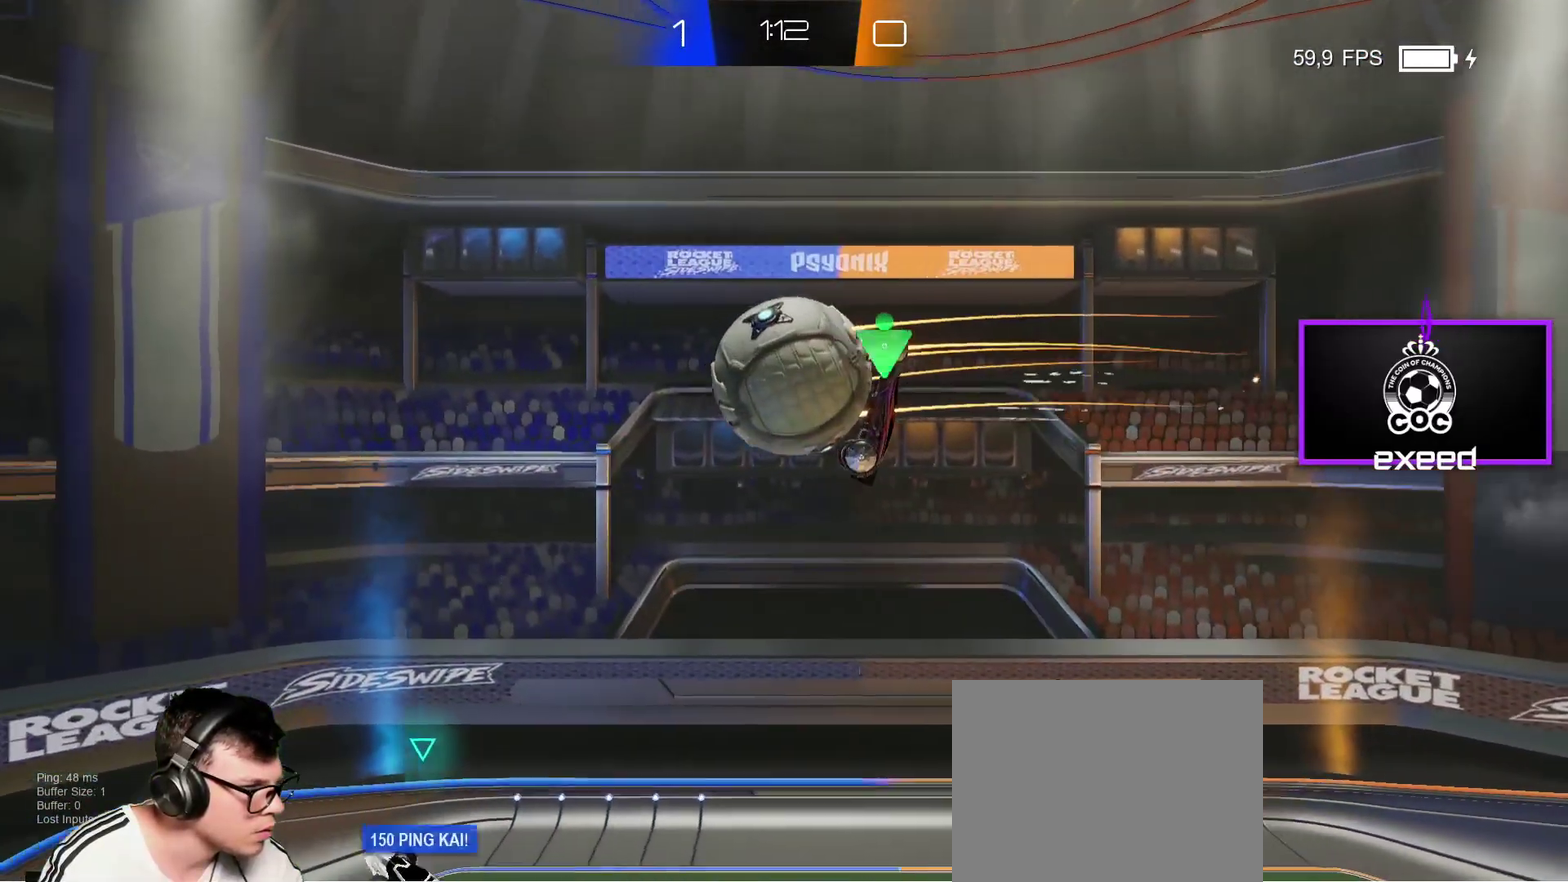
{"buttons": [], "left_stick": "center", "events": [[34, "CROSS", "down"], [167, "CROSS", "up"], [301, "CROSS", "down"], [434, "CROSS", "up"]]}
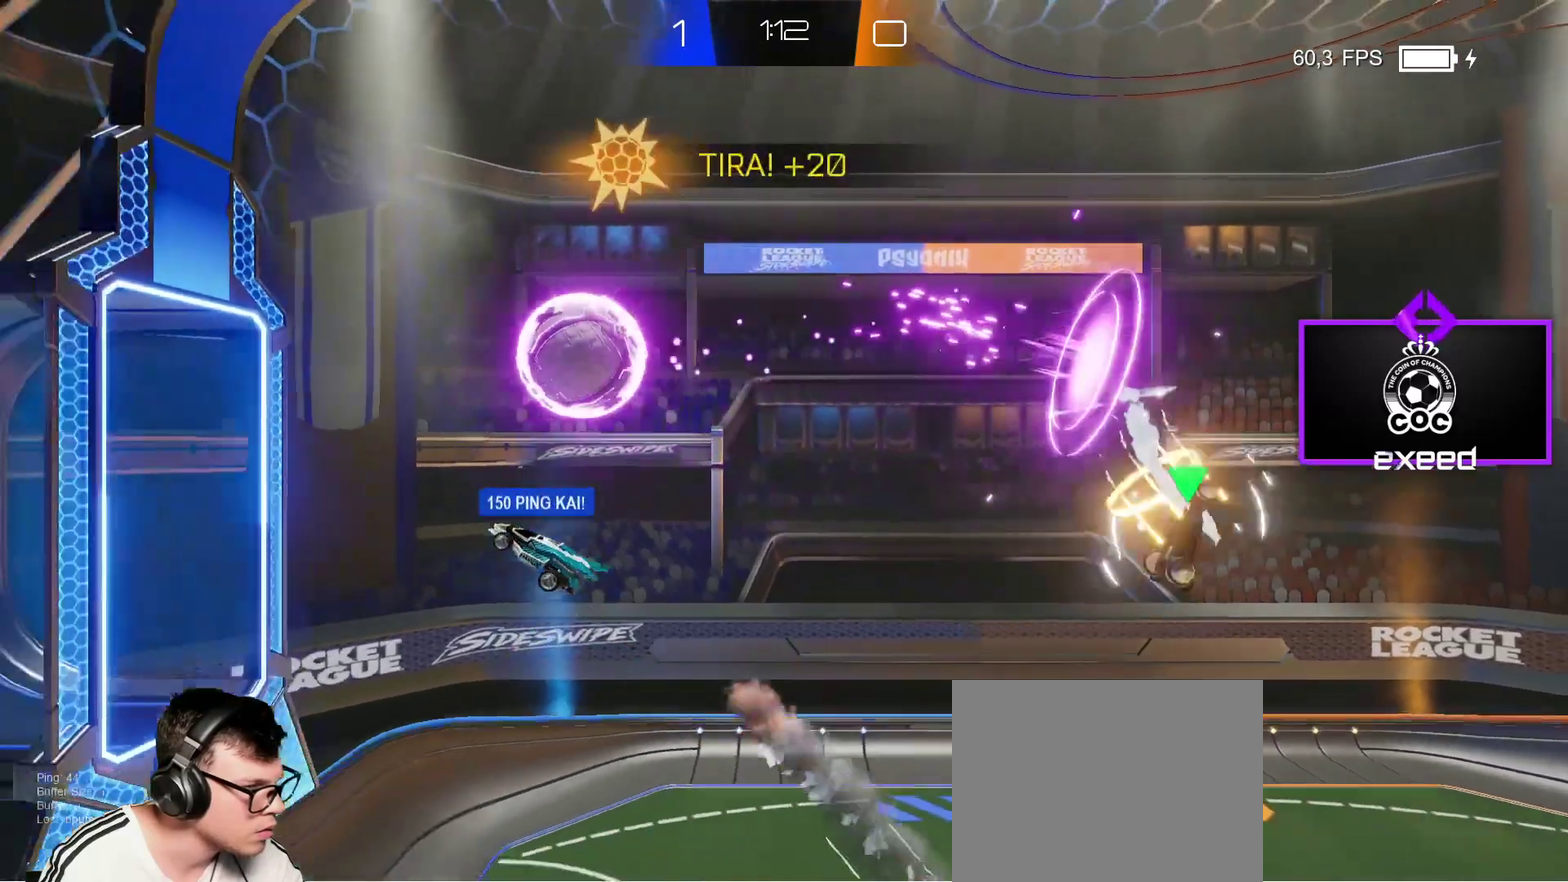
{"buttons": [], "left_stick": "center", "events": []}
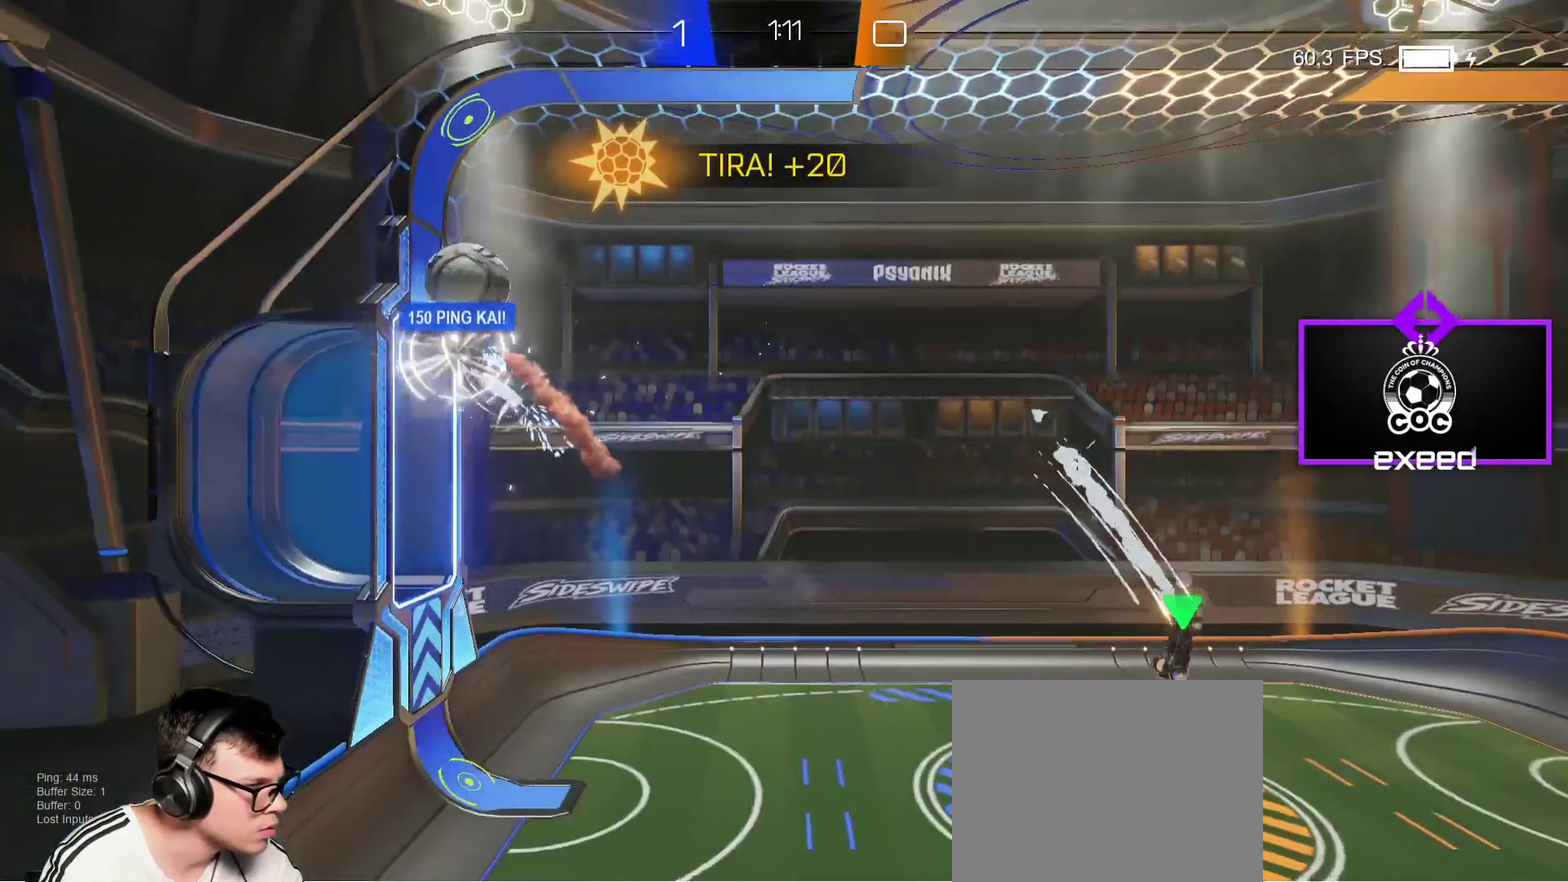
{"buttons": ["DPAD_DOWN", "DPAD_LEFT"], "left_stick": "left", "events": [[401, "left_stick", "left"], [501, "DPAD_DOWN", "down"], [501, "DPAD_LEFT", "down"]]}